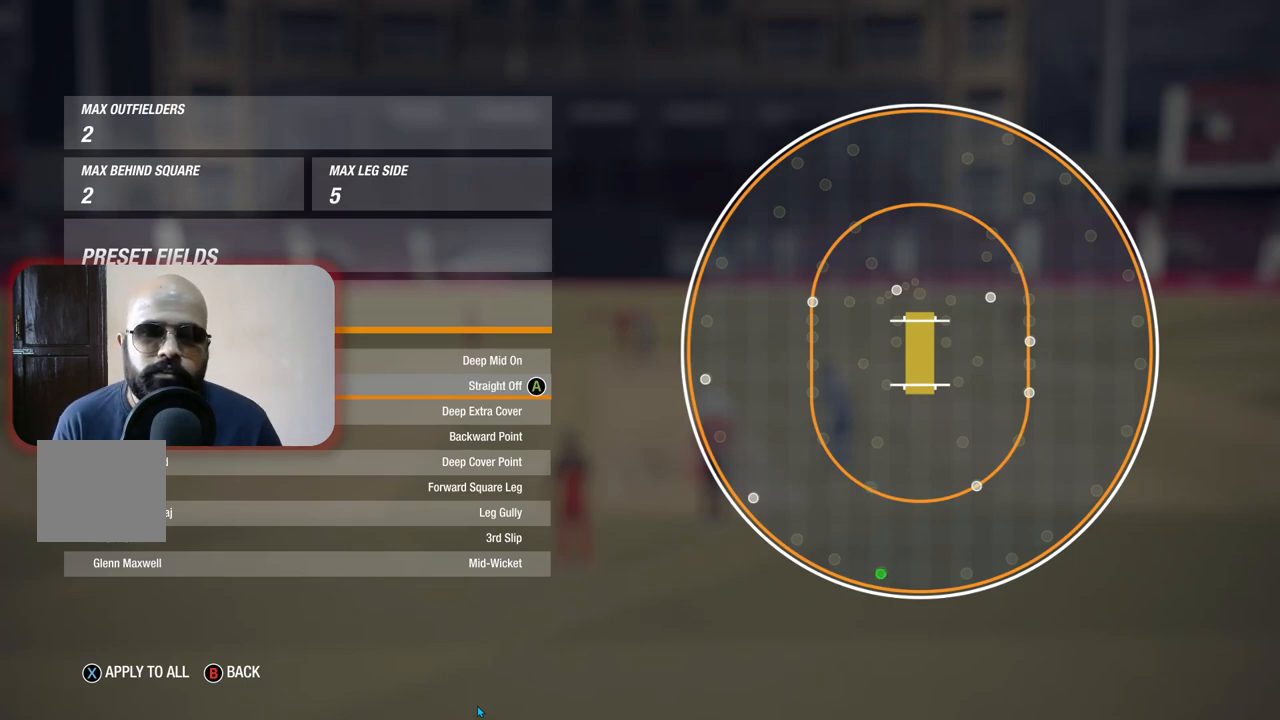
Gameplay with a controller (Xbox layout); each line is a JSON object with the inputs held at the frame after it. "events" lists button and stick changes between this image and that frame as [ms after this image, input, new state], when the widget could be followed in between. Not read: L3 R3.
{"buttons": [], "left_stick": "center", "right_stick": "center", "events": []}
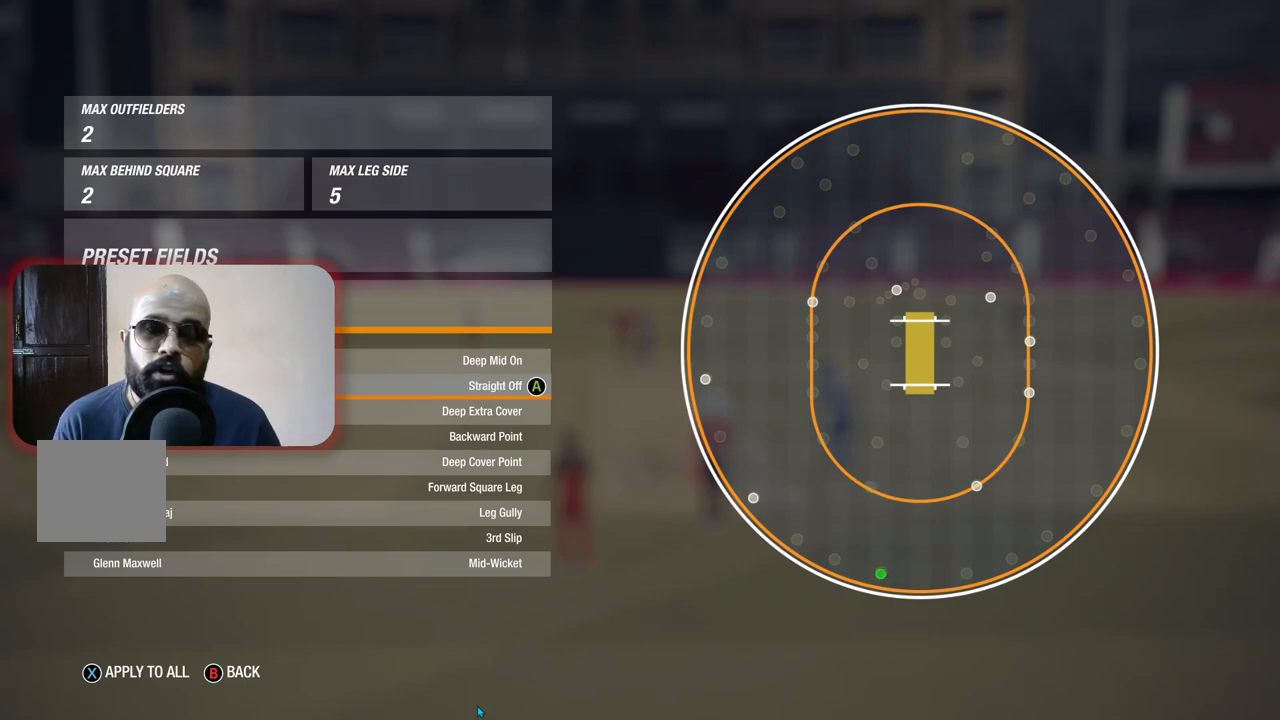
{"buttons": [], "left_stick": "center", "right_stick": "center", "events": []}
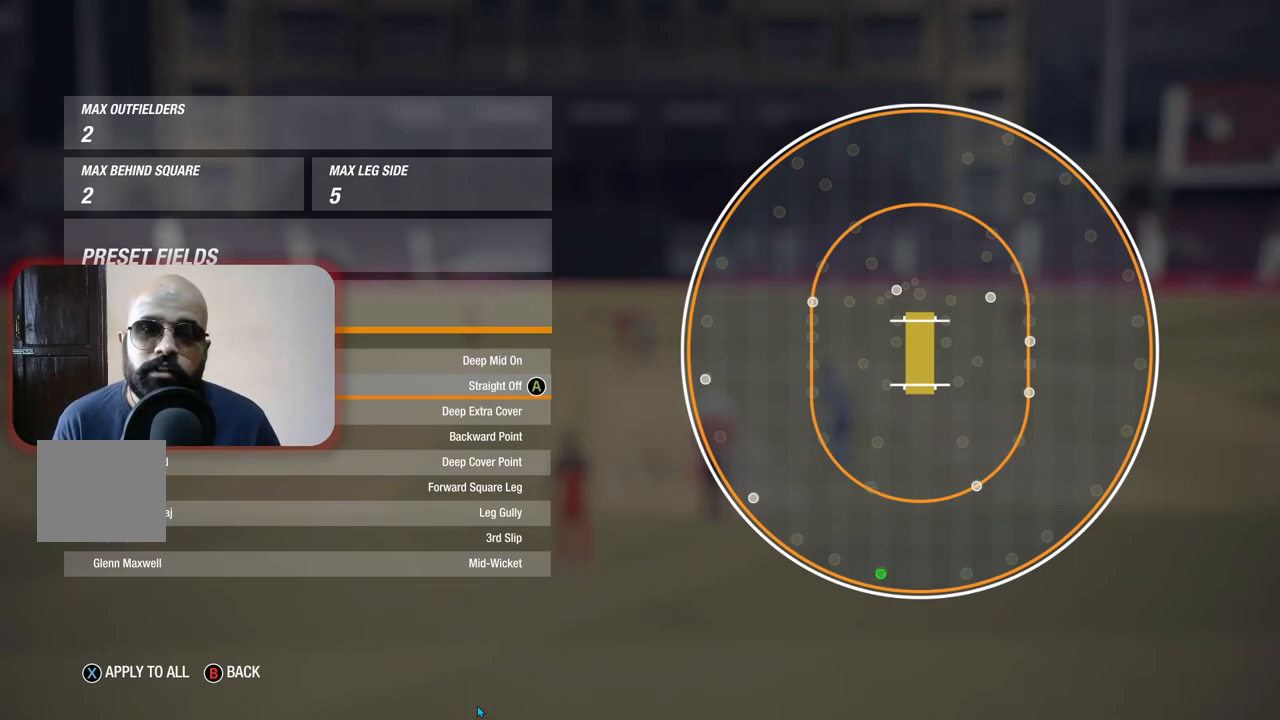
{"buttons": [], "left_stick": "center", "right_stick": "center", "events": []}
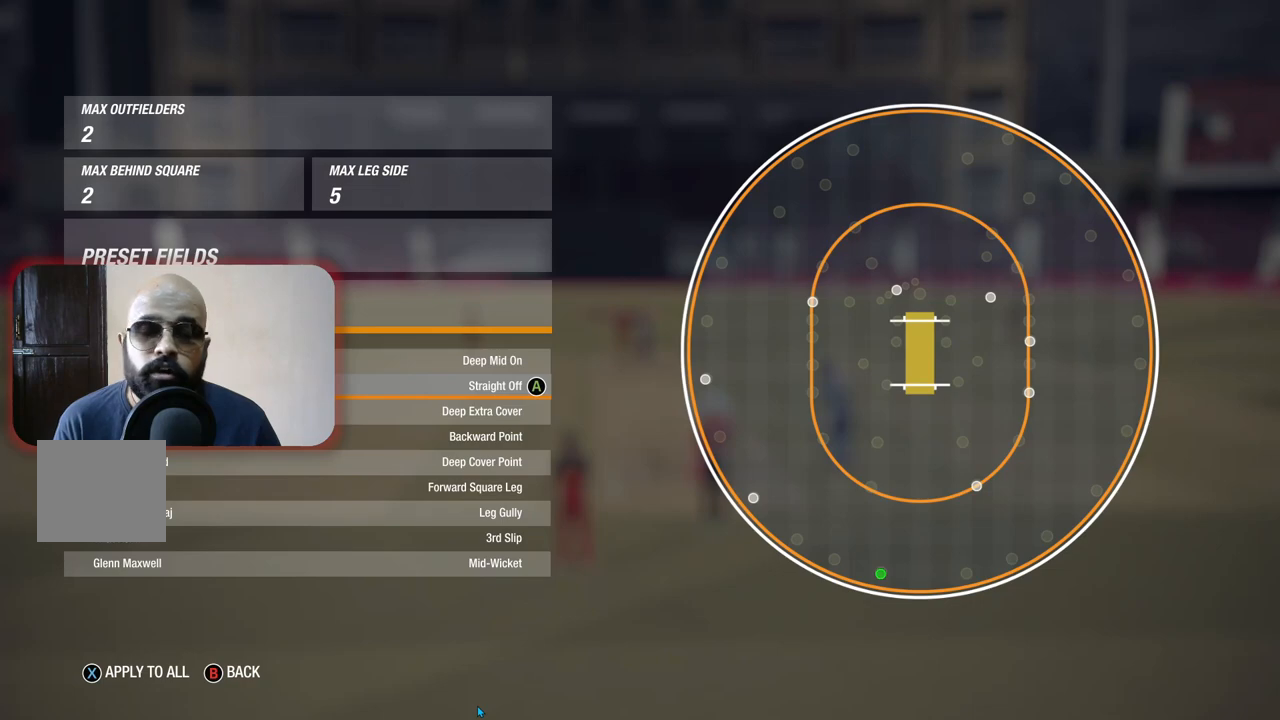
{"buttons": [], "left_stick": "center", "right_stick": "center", "events": []}
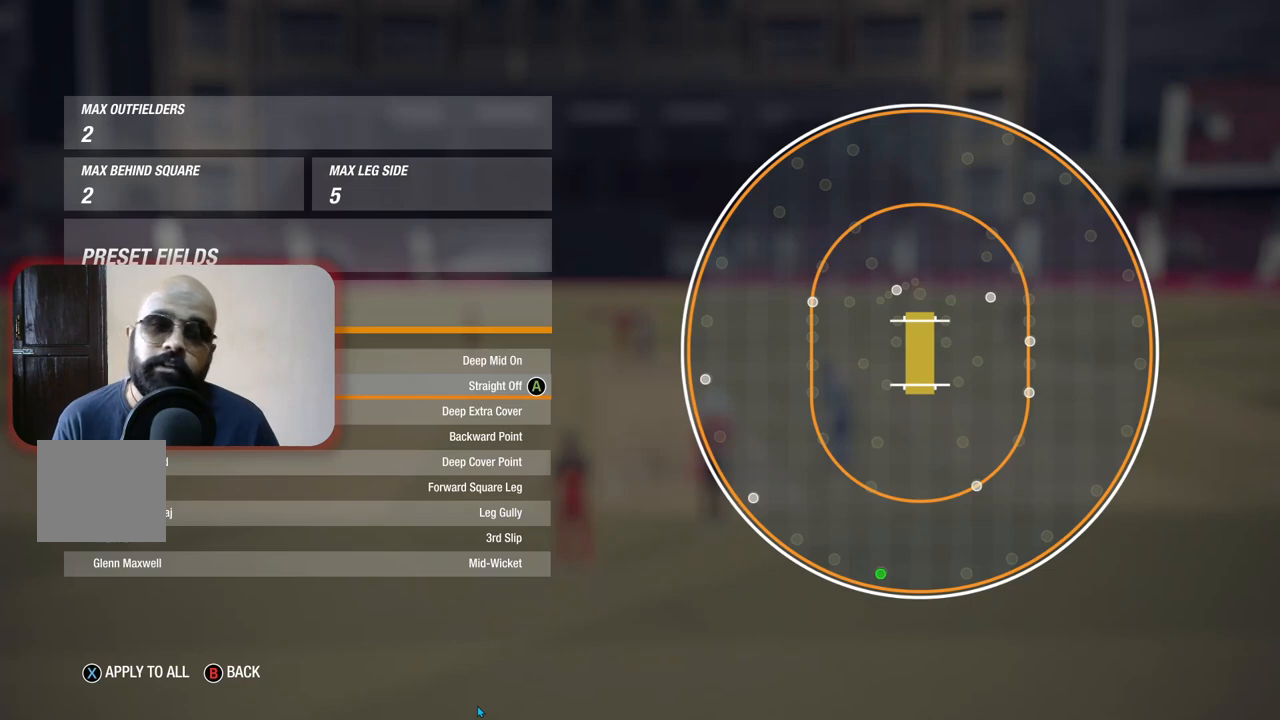
{"buttons": [], "left_stick": "center", "right_stick": "center", "events": []}
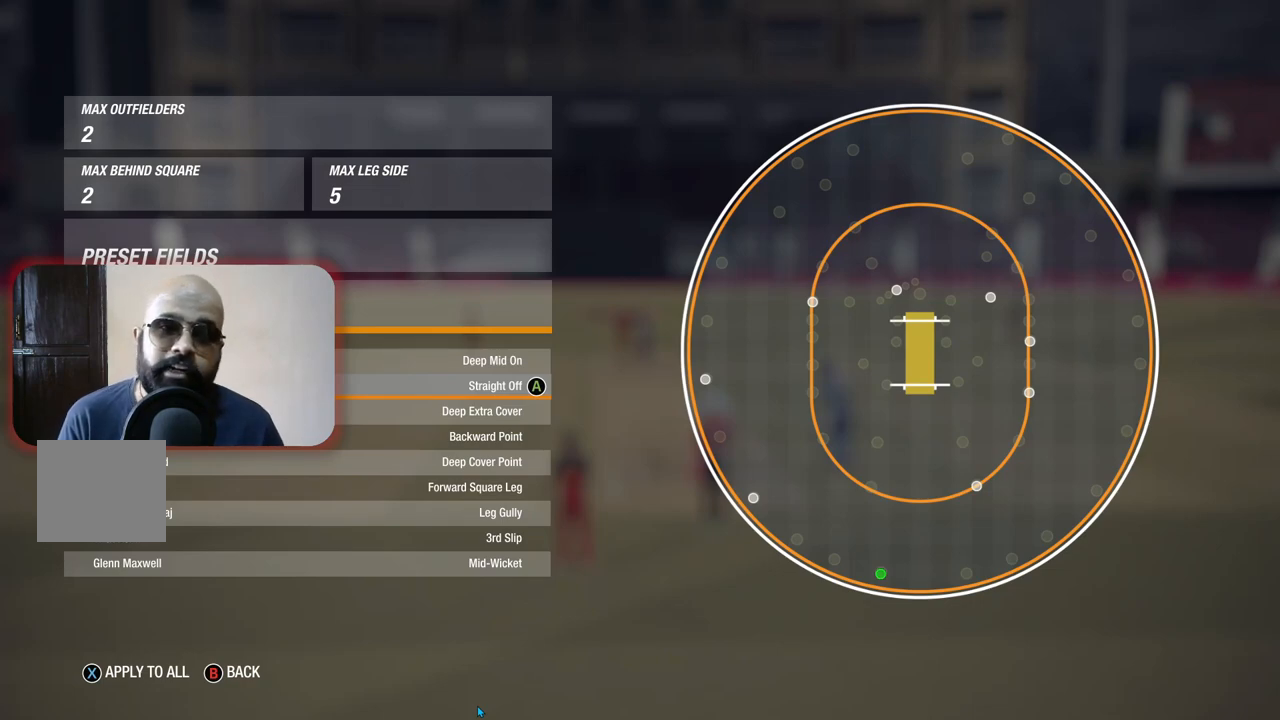
{"buttons": [], "left_stick": "center", "right_stick": "center", "events": []}
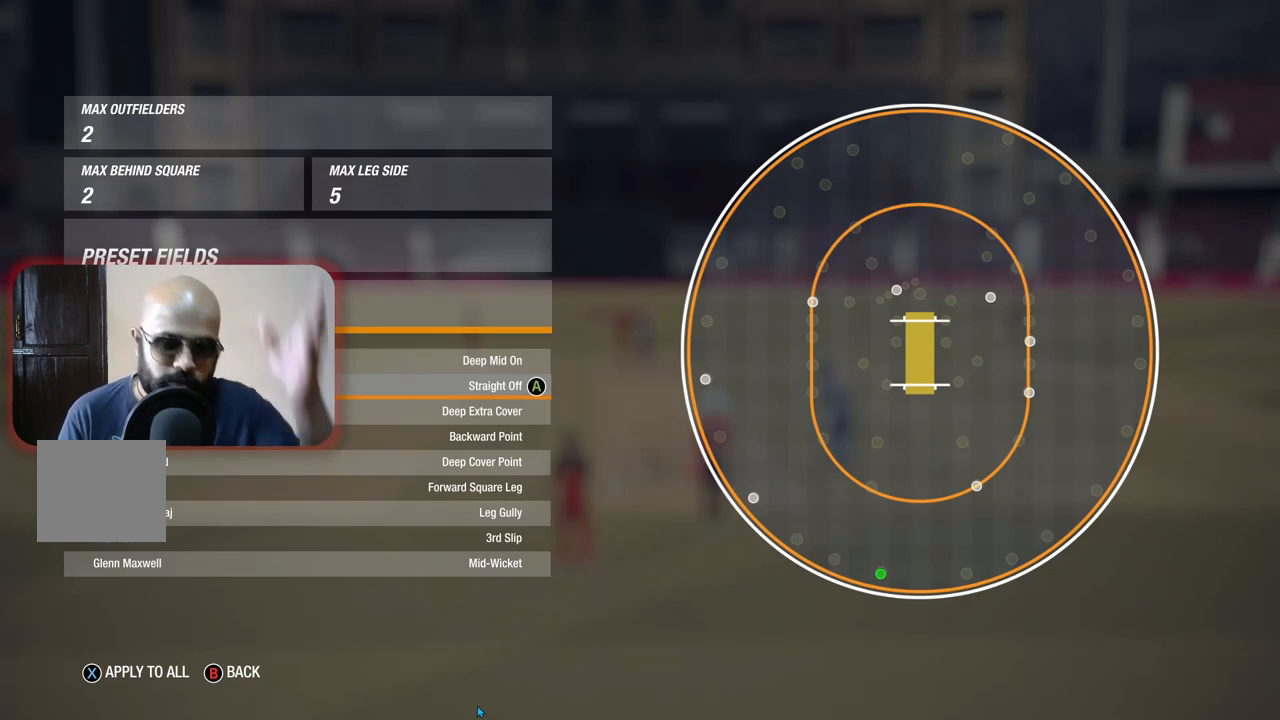
{"buttons": [], "left_stick": "center", "right_stick": "center", "events": []}
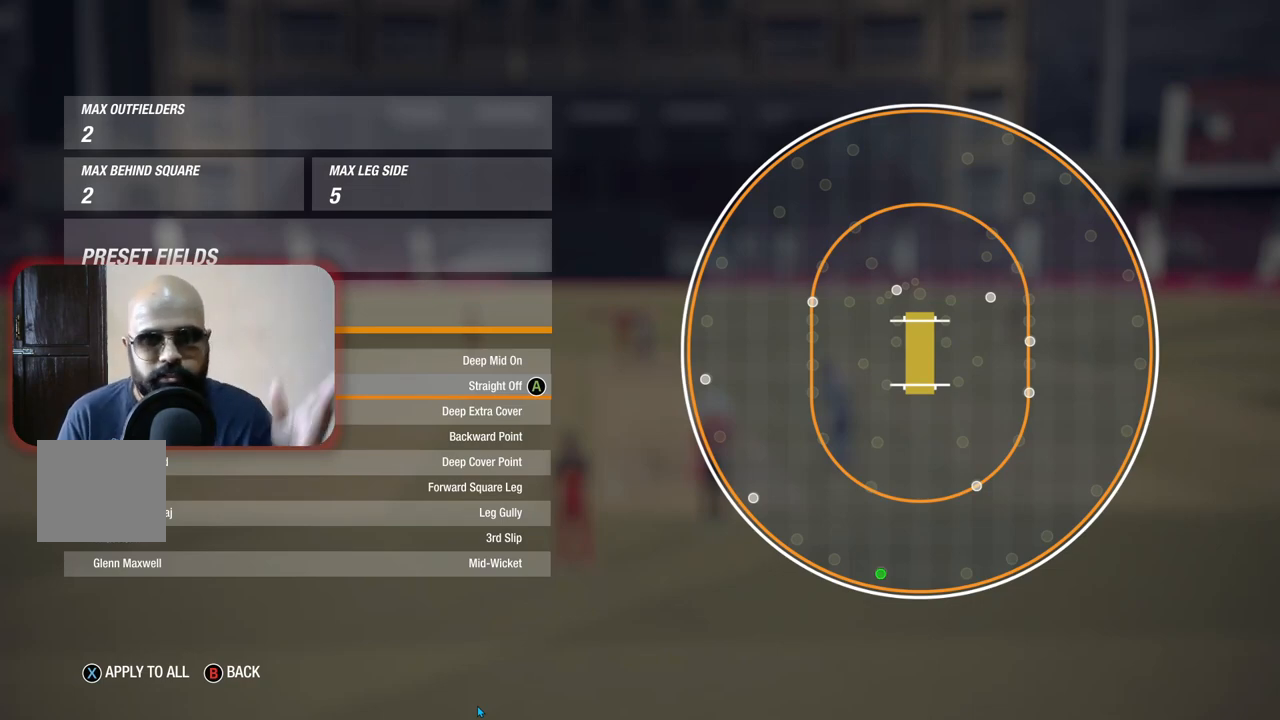
{"buttons": [], "left_stick": "center", "right_stick": "center", "events": []}
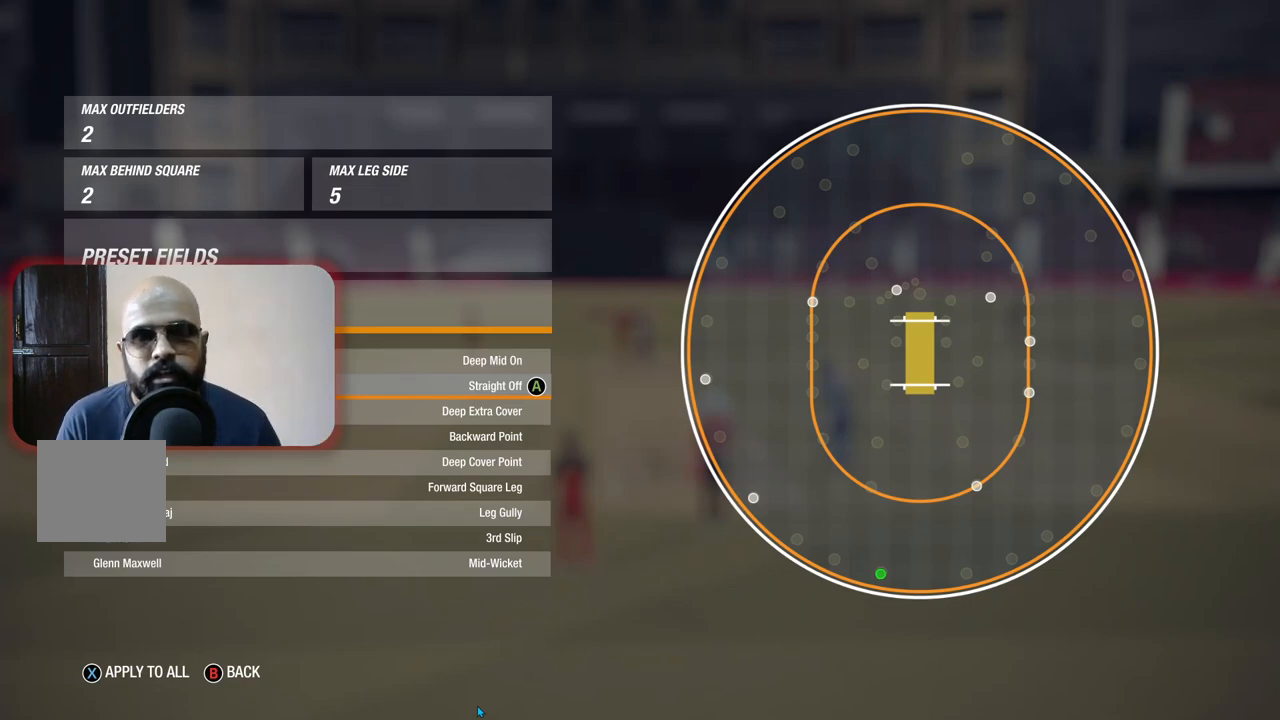
{"buttons": [], "left_stick": "down", "right_stick": "center", "events": [[50, "left_stick", "down"], [217, "left_stick", "center"], [383, "left_stick", "down"]]}
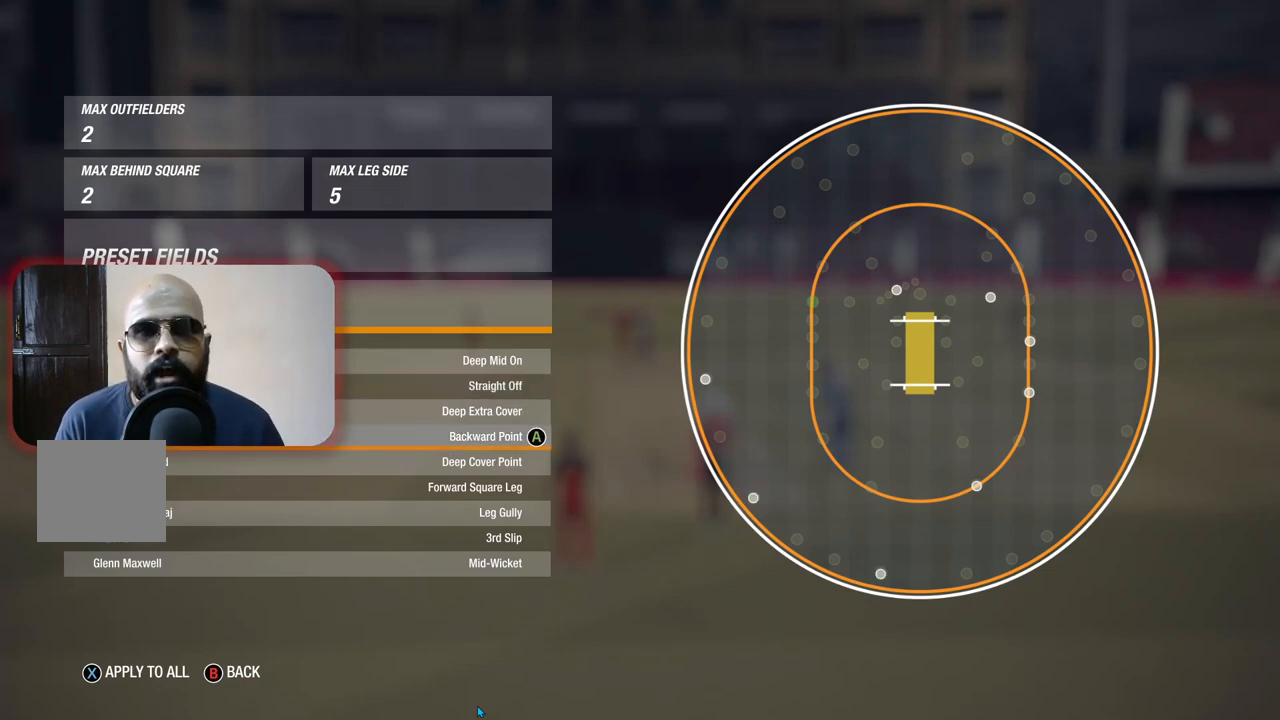
{"buttons": [], "left_stick": "center", "right_stick": "center", "events": [[50, "left_stick", "center"], [217, "left_stick", "down"], [350, "left_stick", "center"]]}
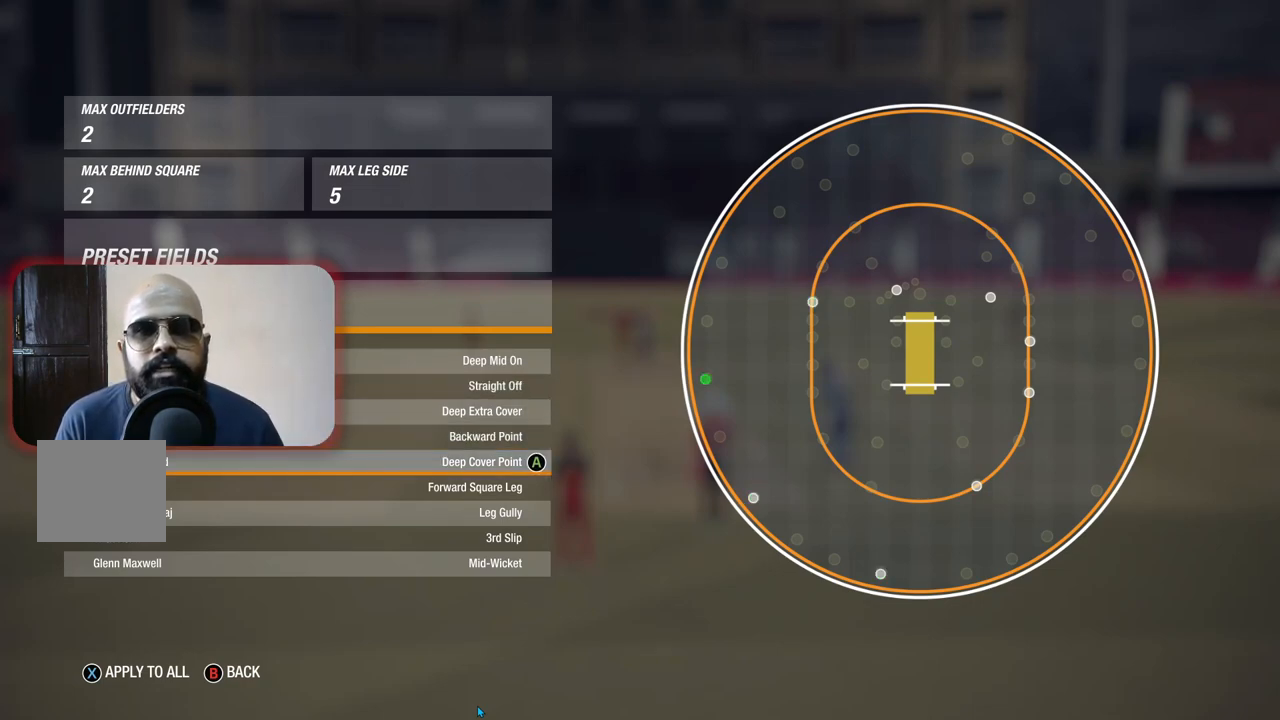
{"buttons": ["A"], "left_stick": "center", "right_stick": "center", "events": [[417, "A", "down"]]}
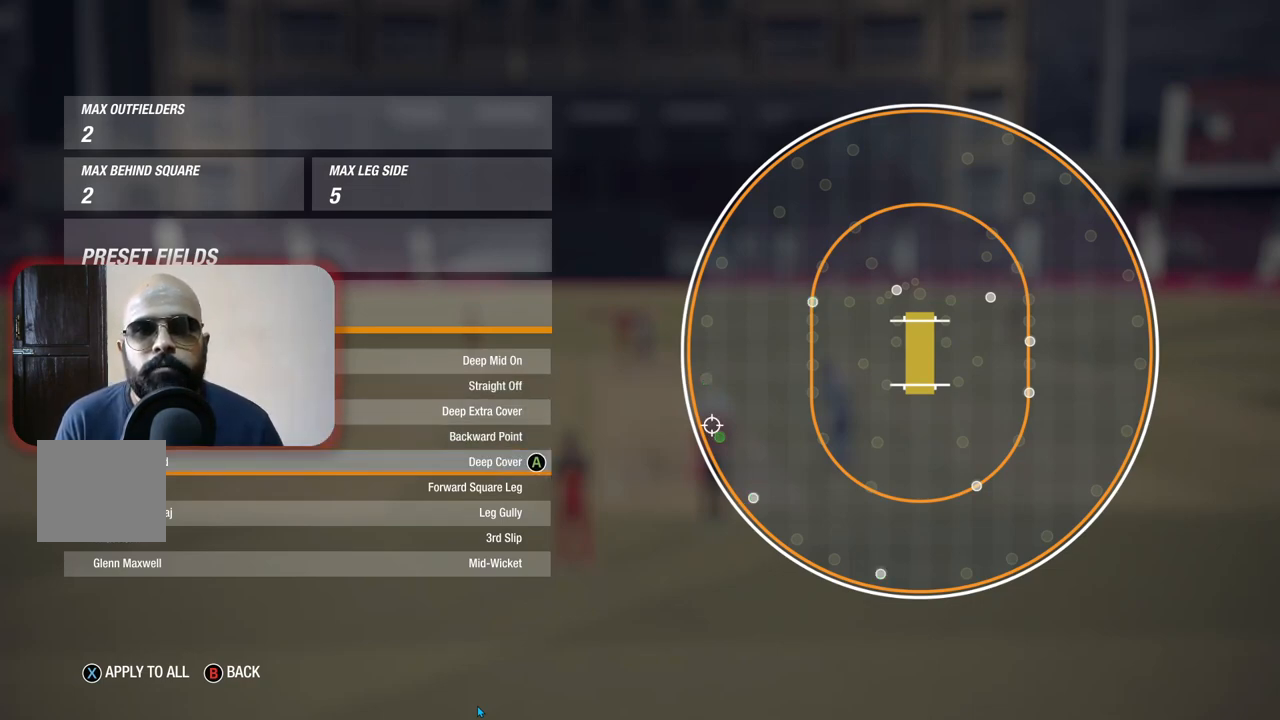
{"buttons": [], "left_stick": "right", "right_stick": "center", "events": [[117, "A", "up"], [233, "left_stick", "up"], [367, "left_stick", "up-right"], [500, "left_stick", "right"]]}
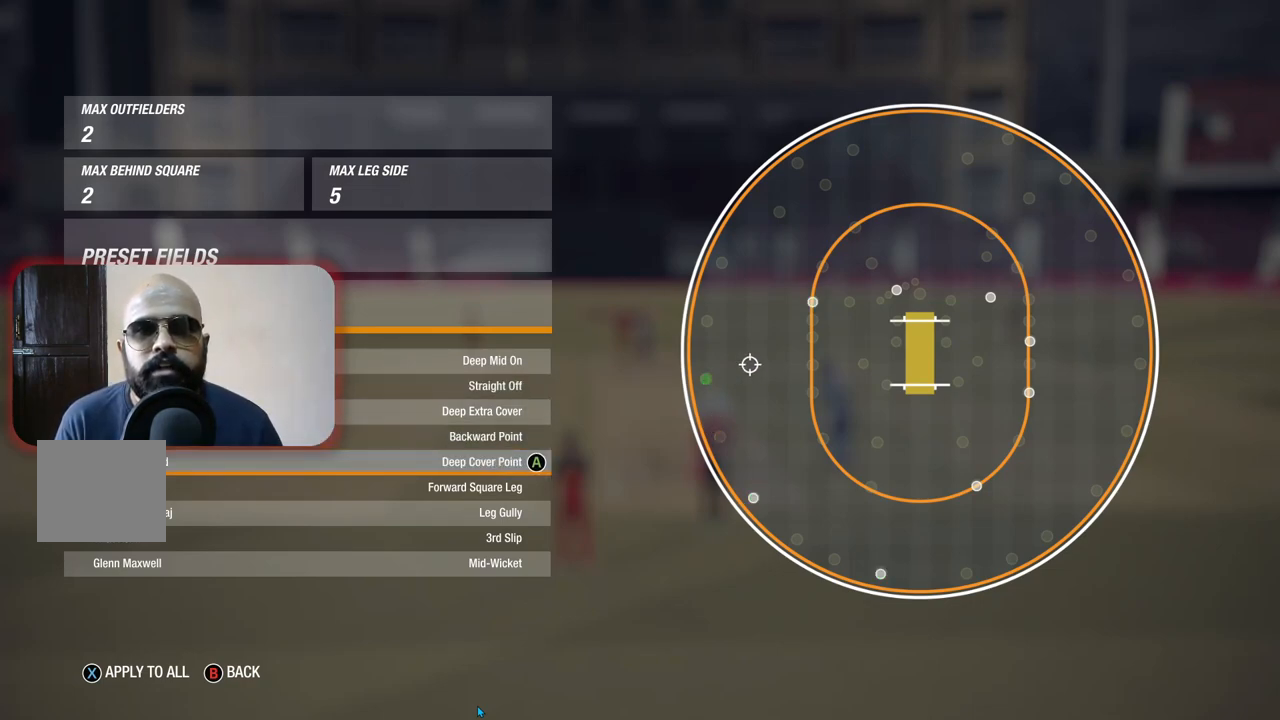
{"buttons": [], "left_stick": "center", "right_stick": "center", "events": [[100, "left_stick", "center"], [367, "left_stick", "right"], [417, "left_stick", "center"]]}
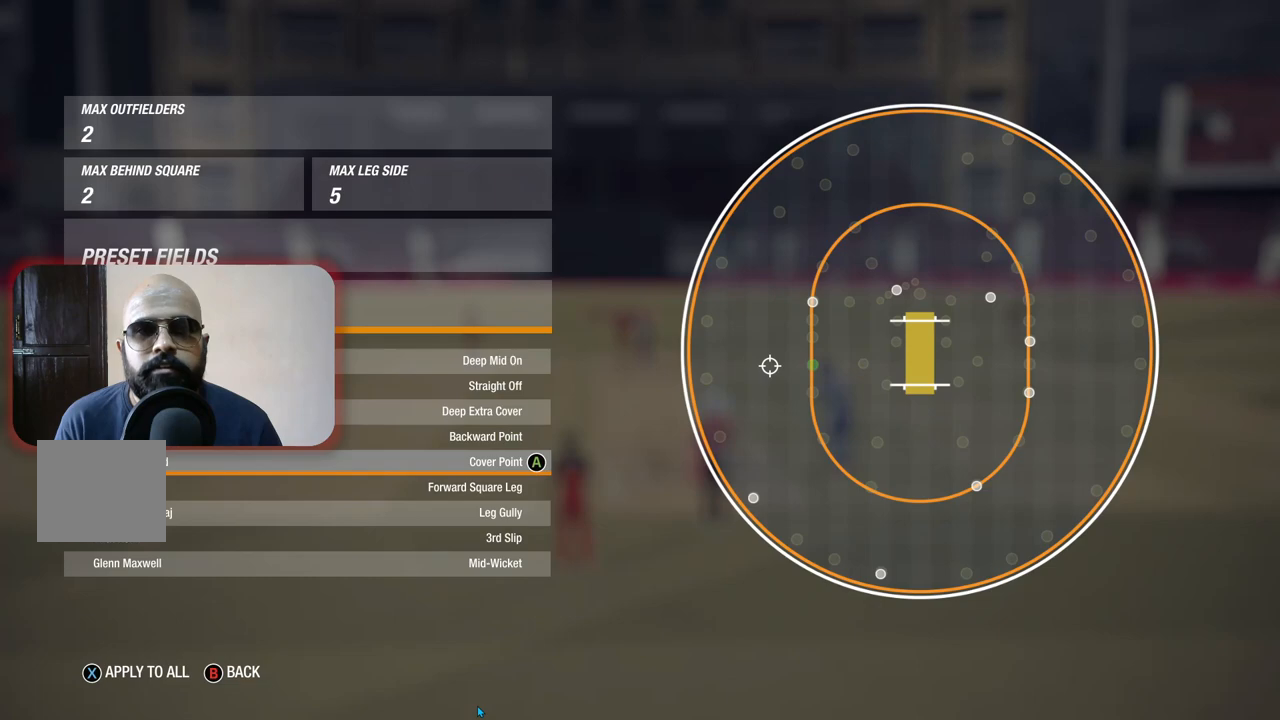
{"buttons": [], "left_stick": "center", "right_stick": "center", "events": [[250, "A", "down"], [417, "A", "up"]]}
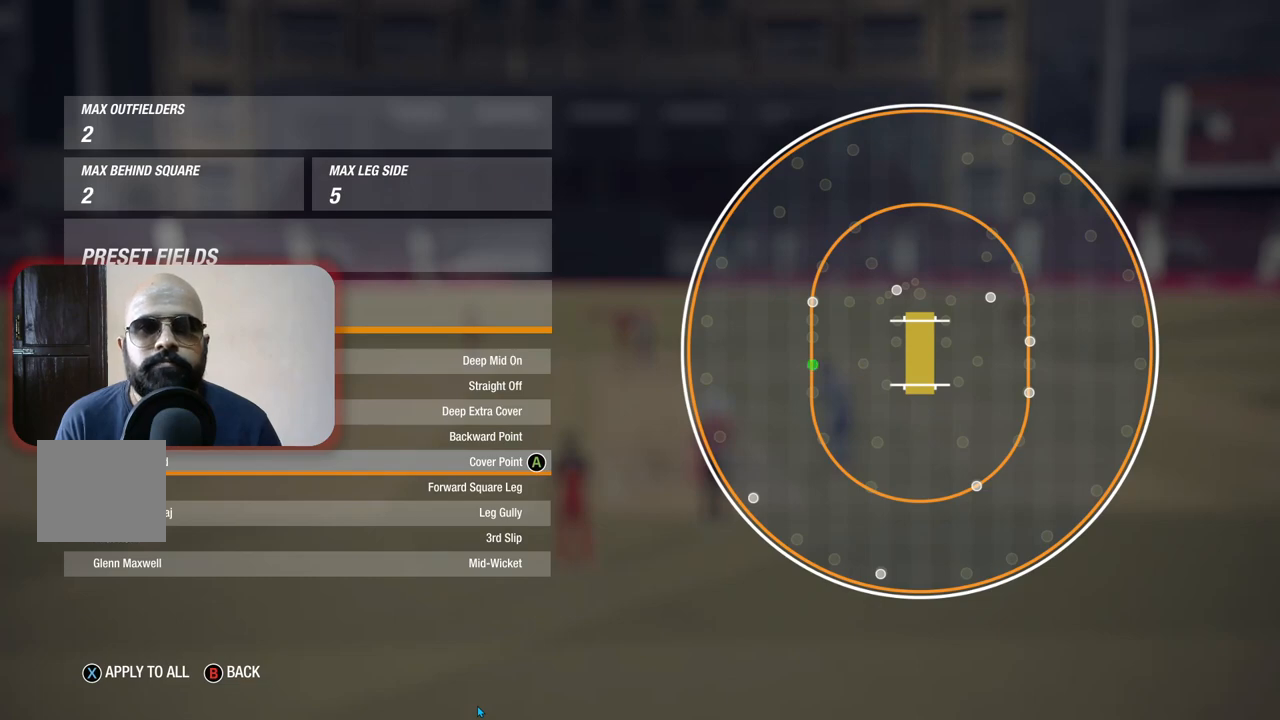
{"buttons": ["X"], "left_stick": "center", "right_stick": "center", "events": [[450, "X", "down"]]}
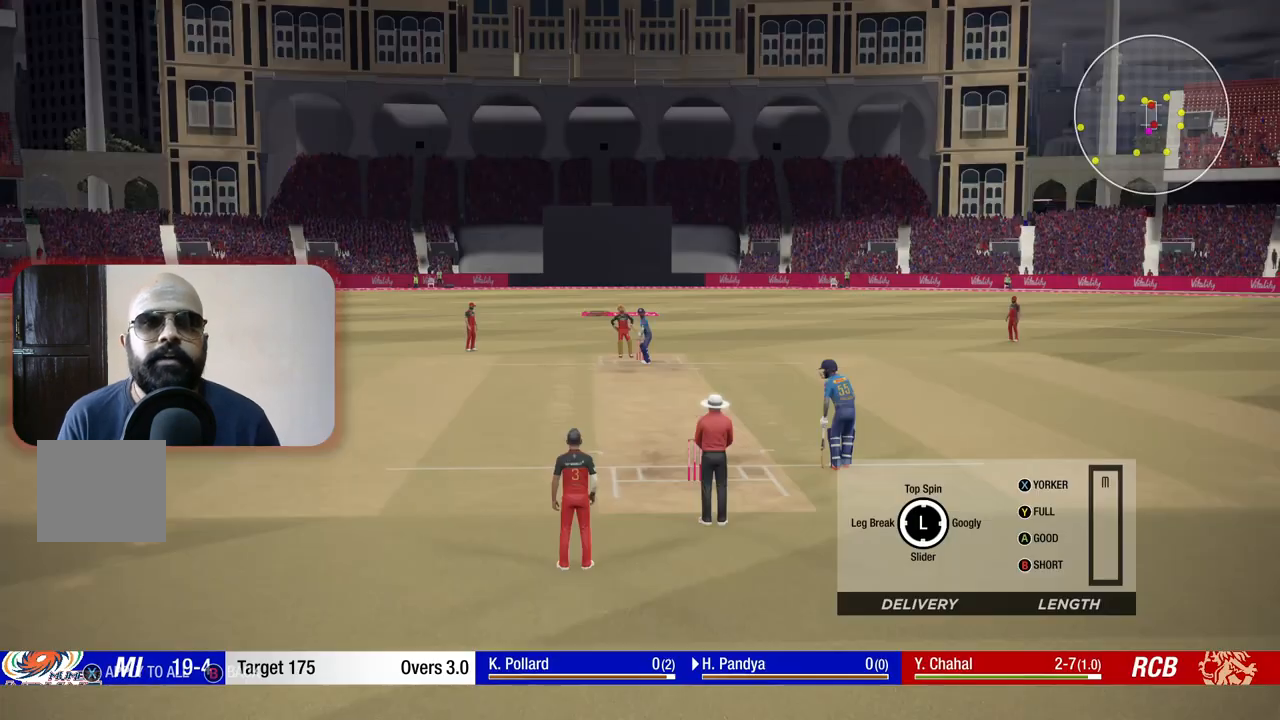
{"buttons": [], "left_stick": "center", "right_stick": "center", "events": [[100, "X", "up"]]}